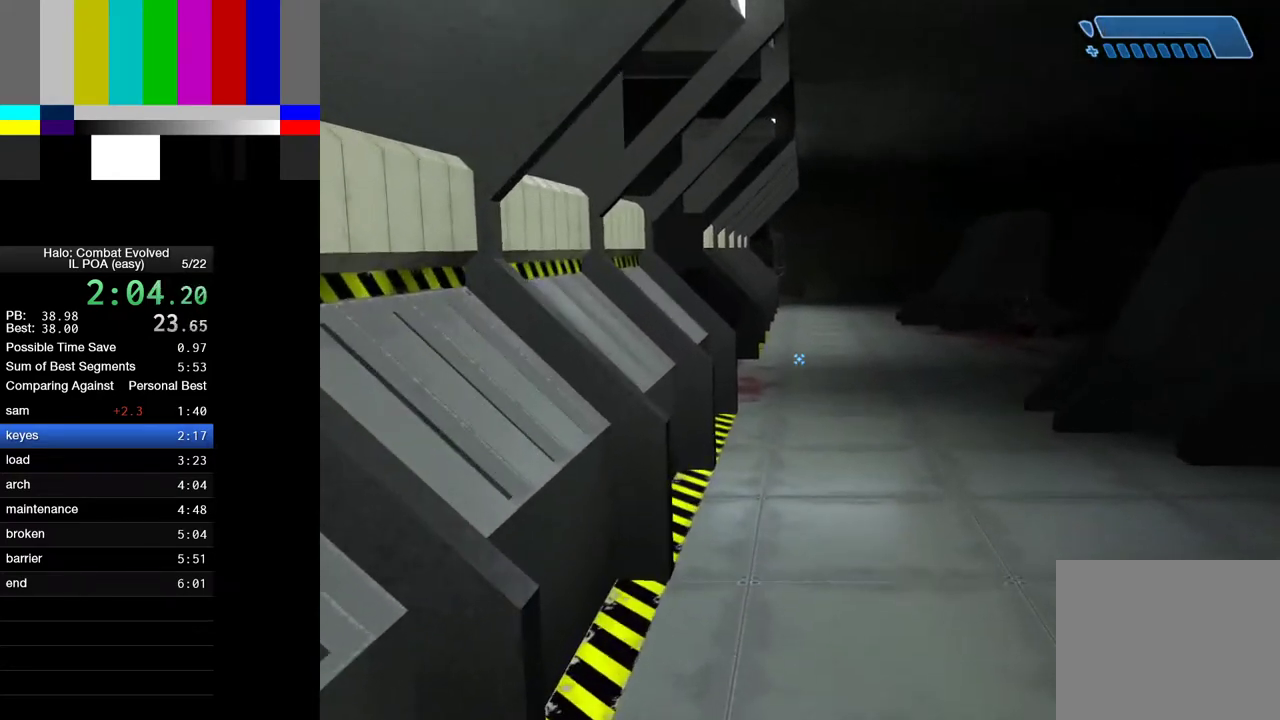
Gameplay with keyboard and mouse; each line is a JSON object with the keys and mouse buttons held at the frame after it. "events" lists presses ("down") and releases ("up") of "1", "2", "4", "a", "ctrl", "d", "e", "escape", "f", "g", "q", "r", "return", "s", "shift", "space", "tab", "w", "mouse_left" and "mouse_right" between this image and that frame as [ms after this image, input, new state], when the widget could be followed in between. "mouse_left", "mouse_right" = the "left", "right" buttons of the "mouse" list. No other keys are recorded. Not read: mouse_move.
{"keys": ["w"], "mouse": [], "events": []}
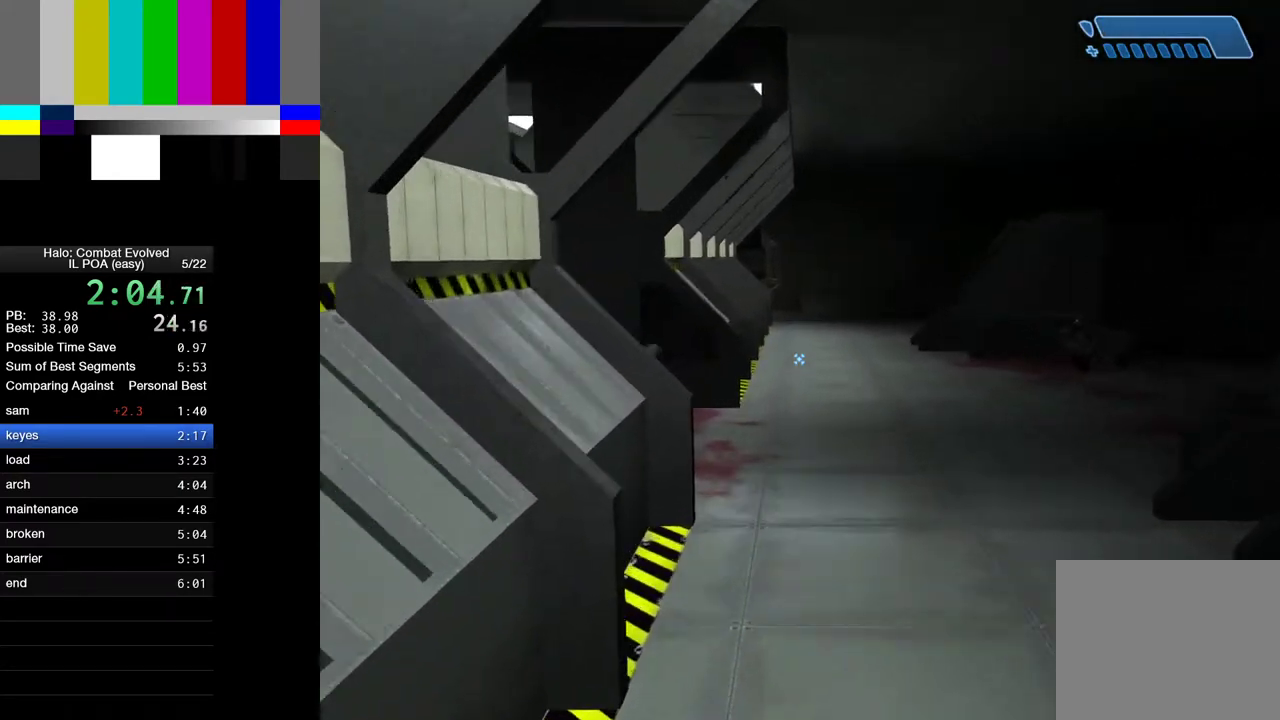
{"keys": ["w"], "mouse": [], "events": []}
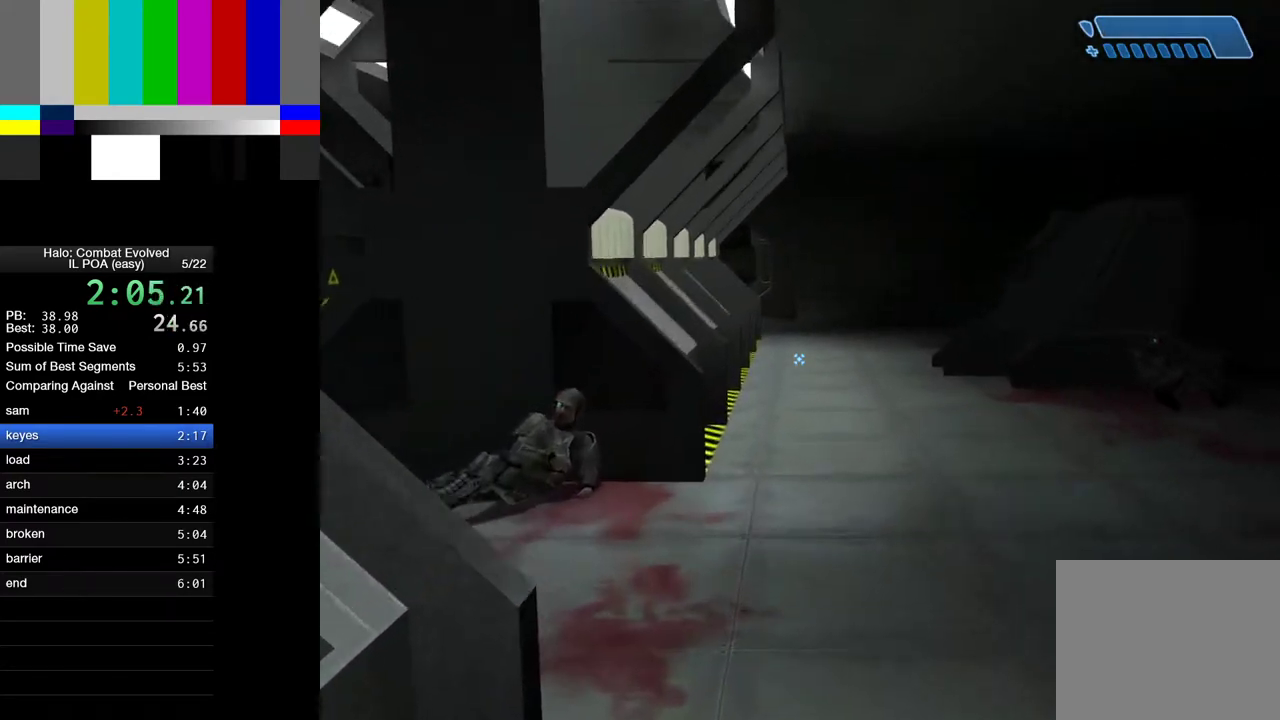
{"keys": ["w"], "mouse": [], "events": []}
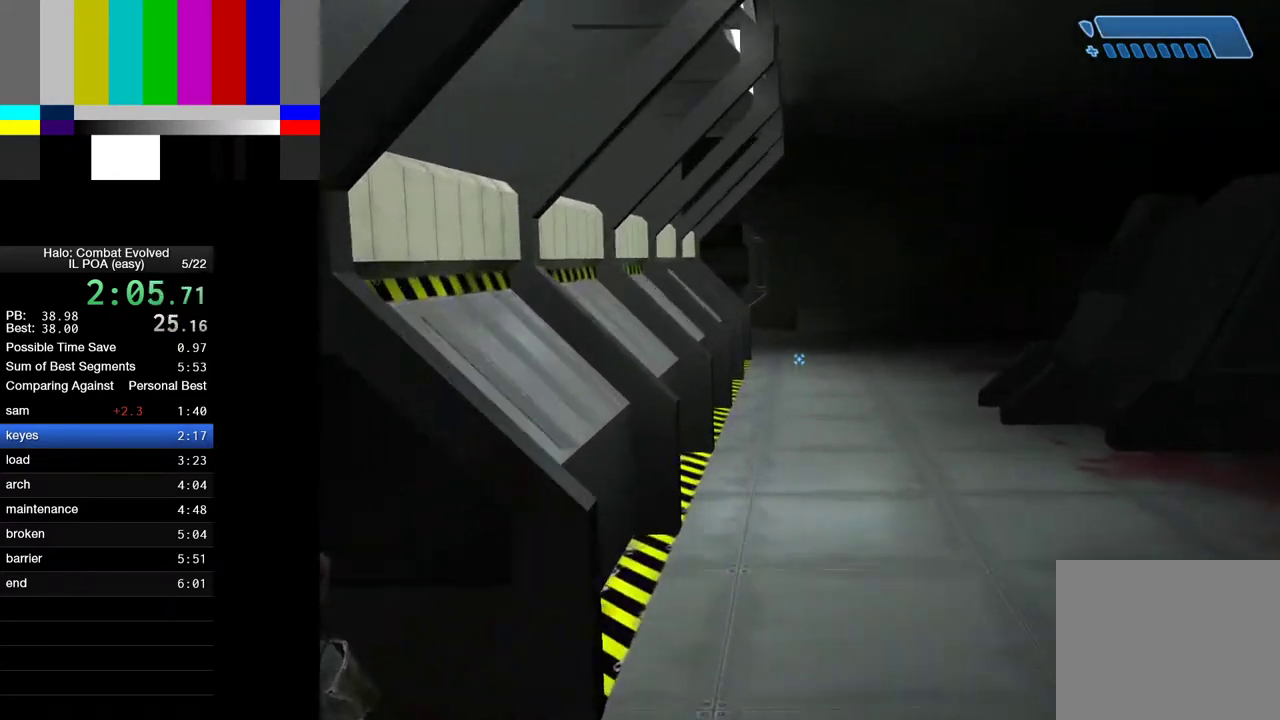
{"keys": ["w"], "mouse": [], "events": []}
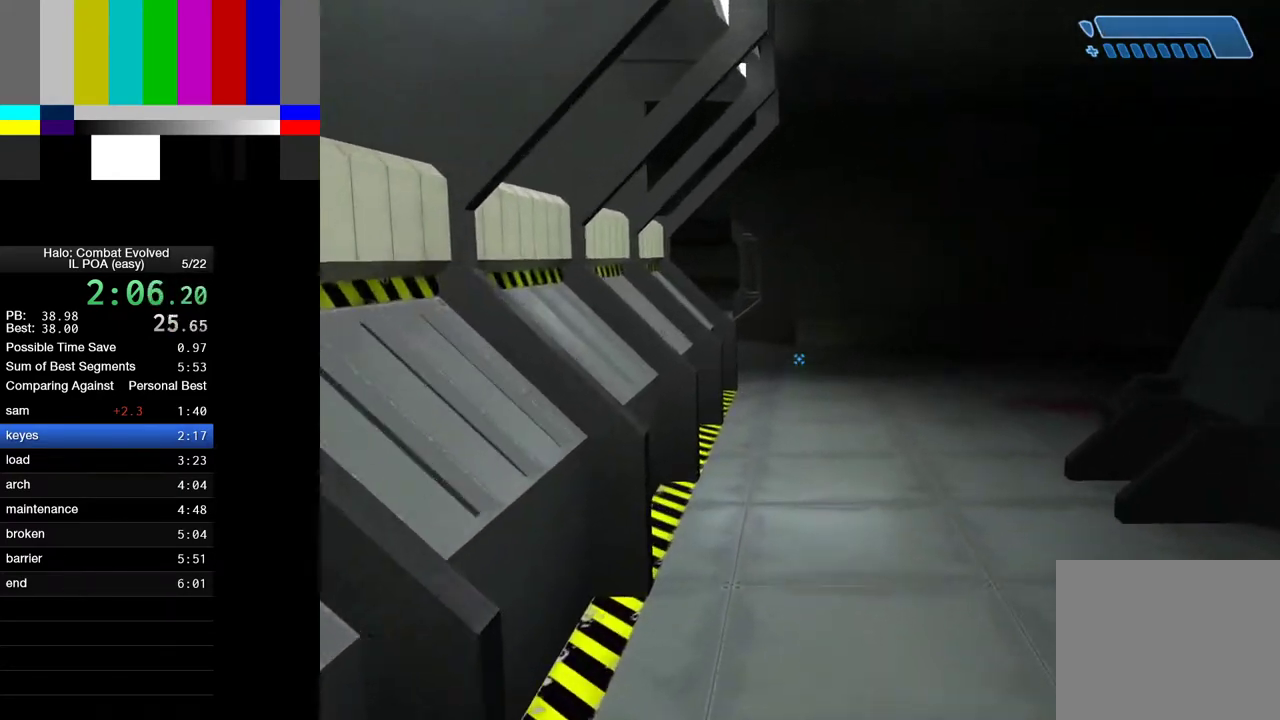
{"keys": ["w"], "mouse": [], "events": []}
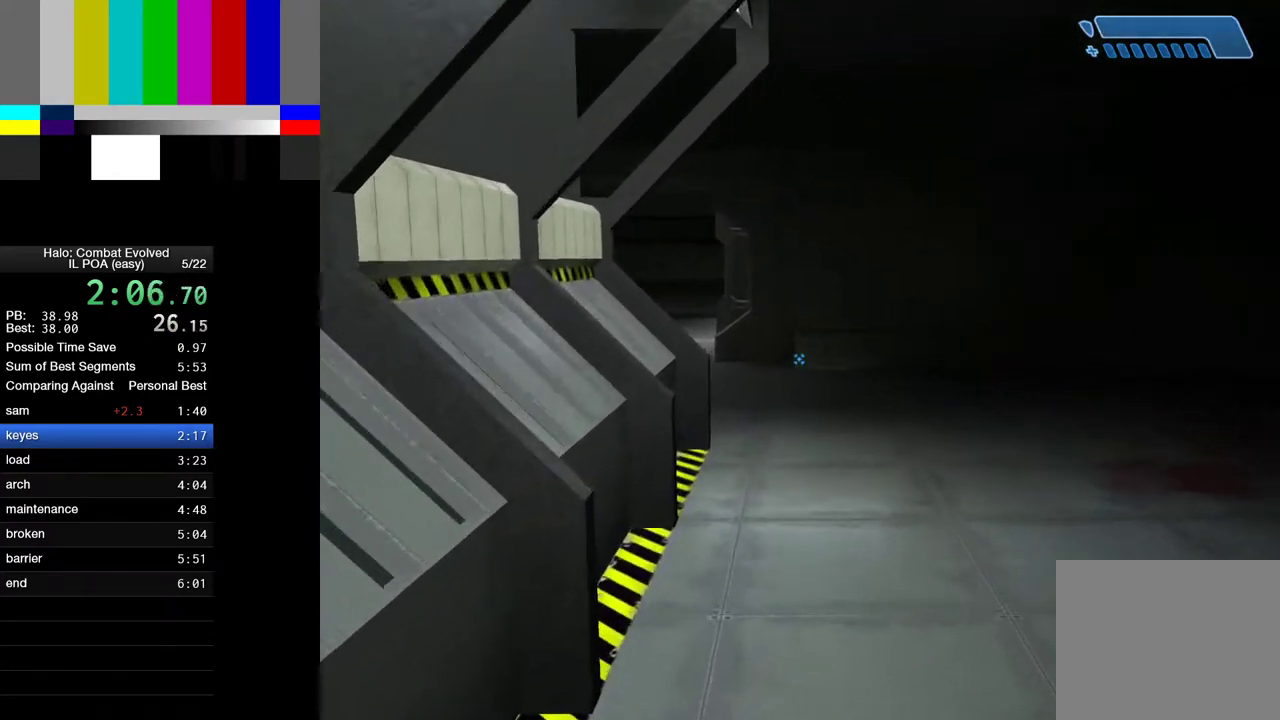
{"keys": ["w"], "mouse": [], "events": []}
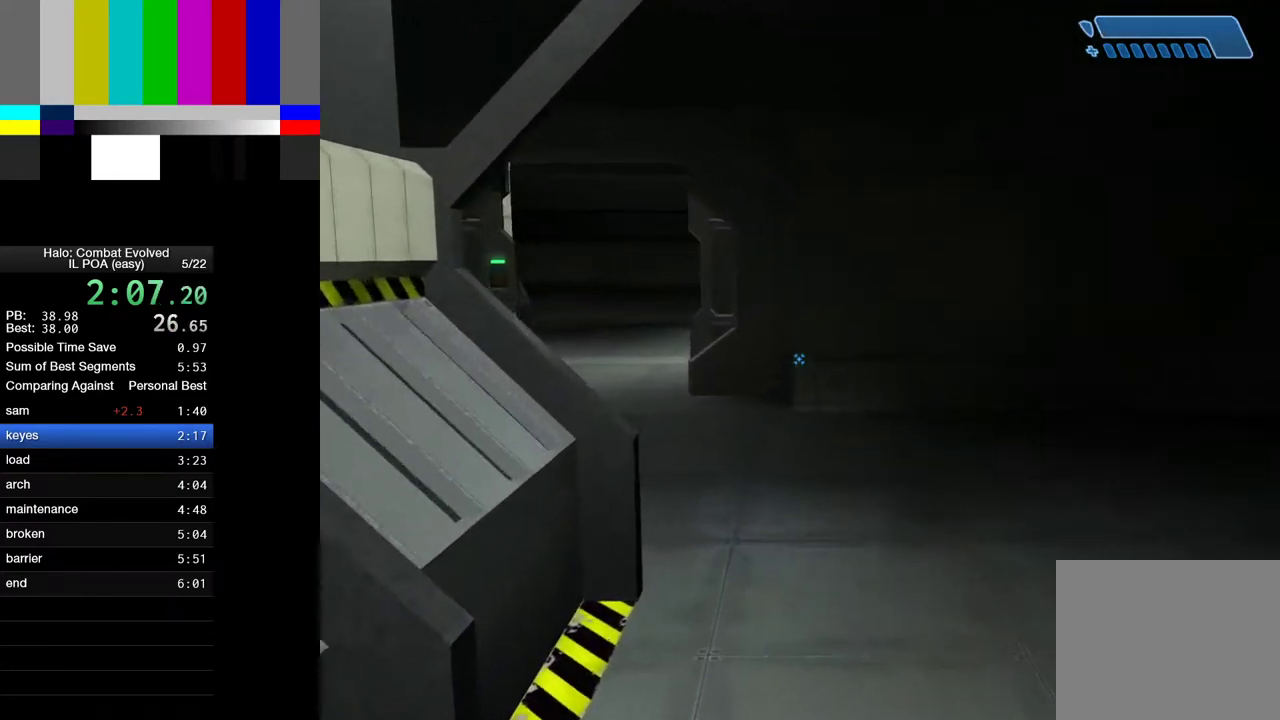
{"keys": ["w"], "mouse": [], "events": []}
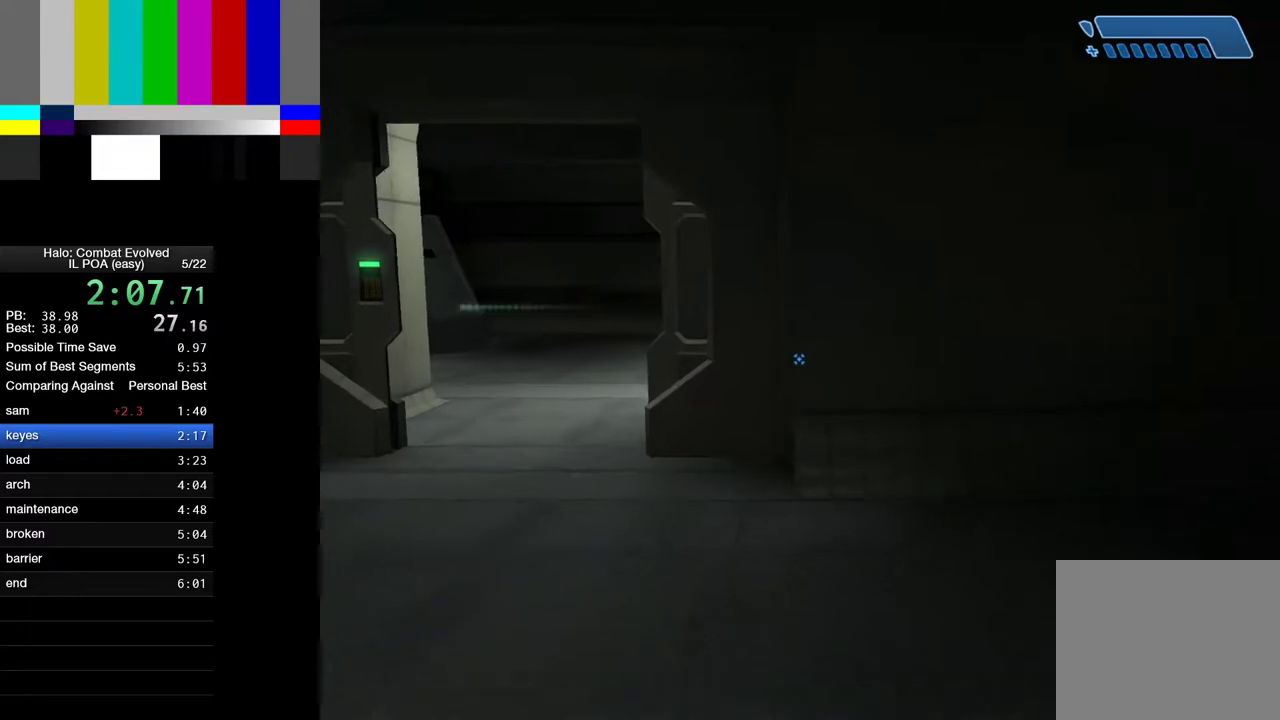
{"keys": ["w"], "mouse": [], "events": []}
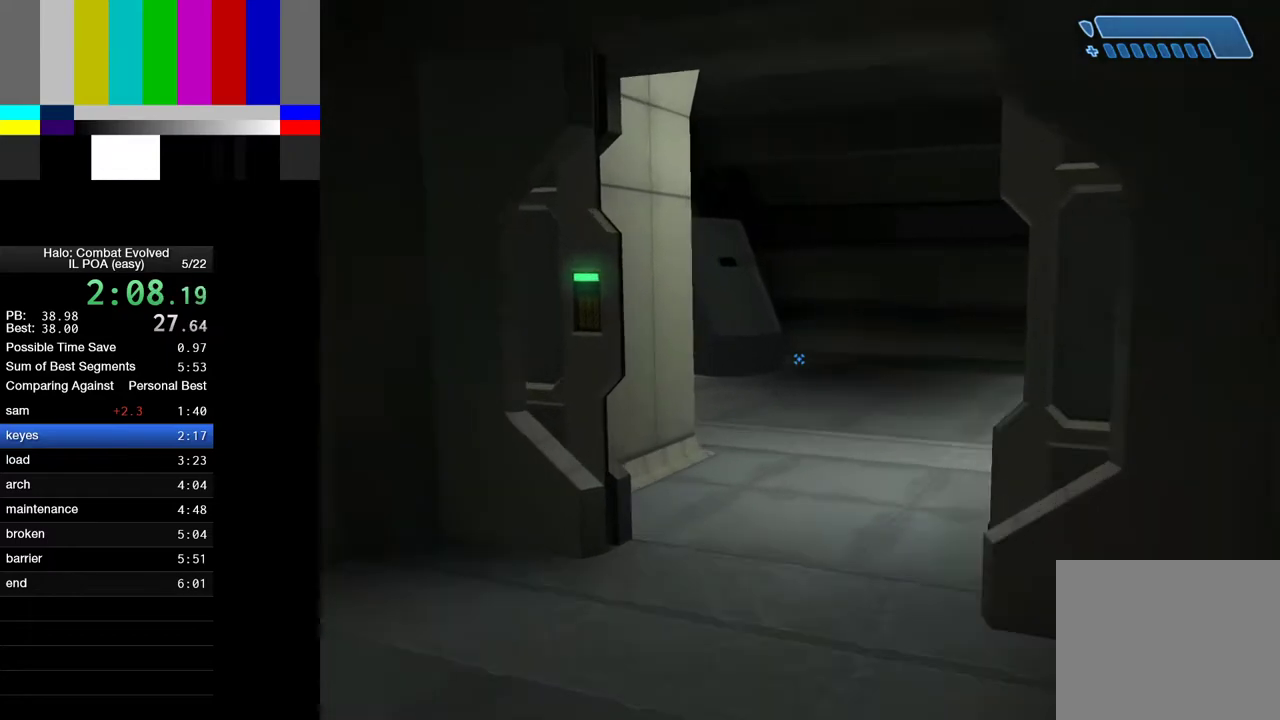
{"keys": ["w"], "mouse": [], "events": []}
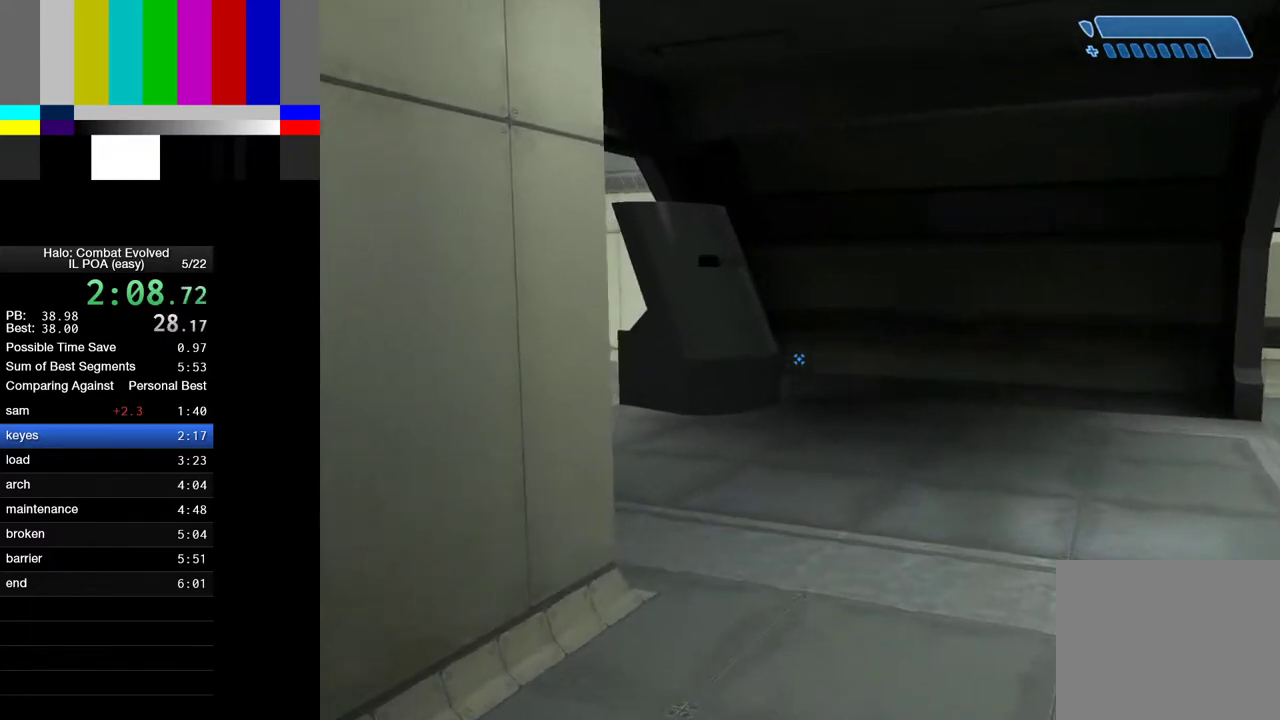
{"keys": ["w"], "mouse": [], "events": []}
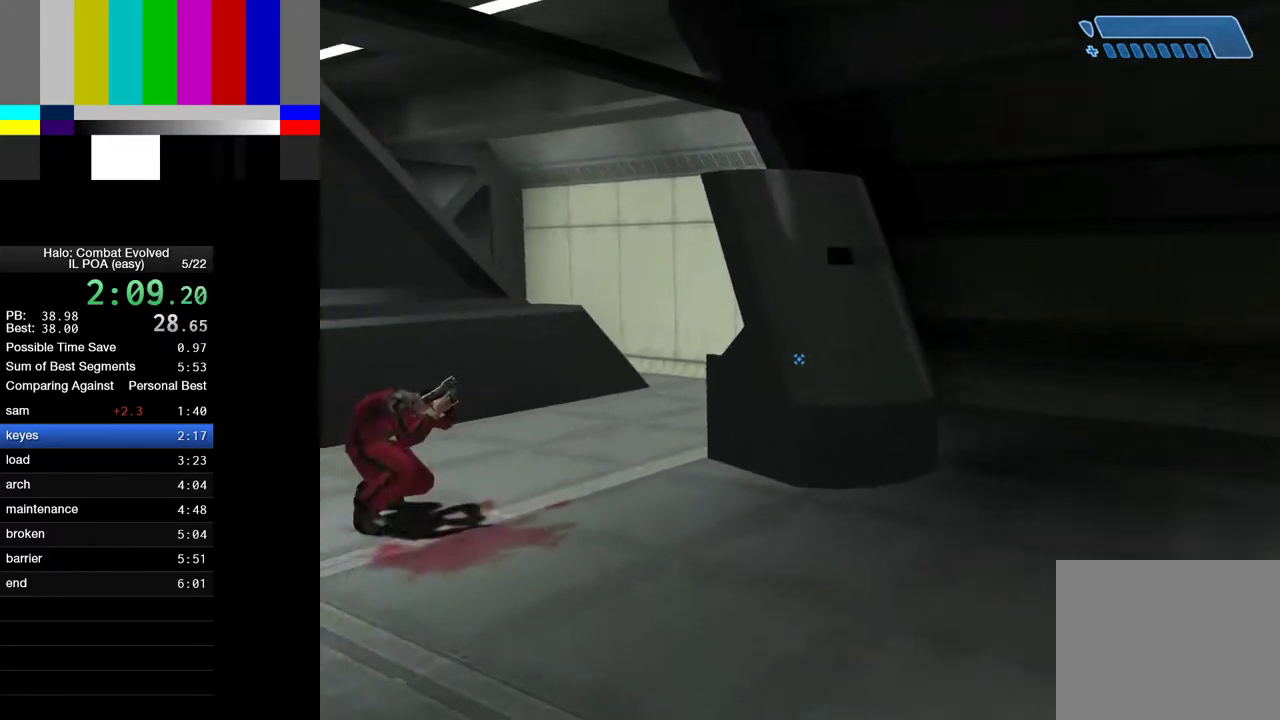
{"keys": ["w"], "mouse": [], "events": [[50, "d", "down"], [267, "d", "up"]]}
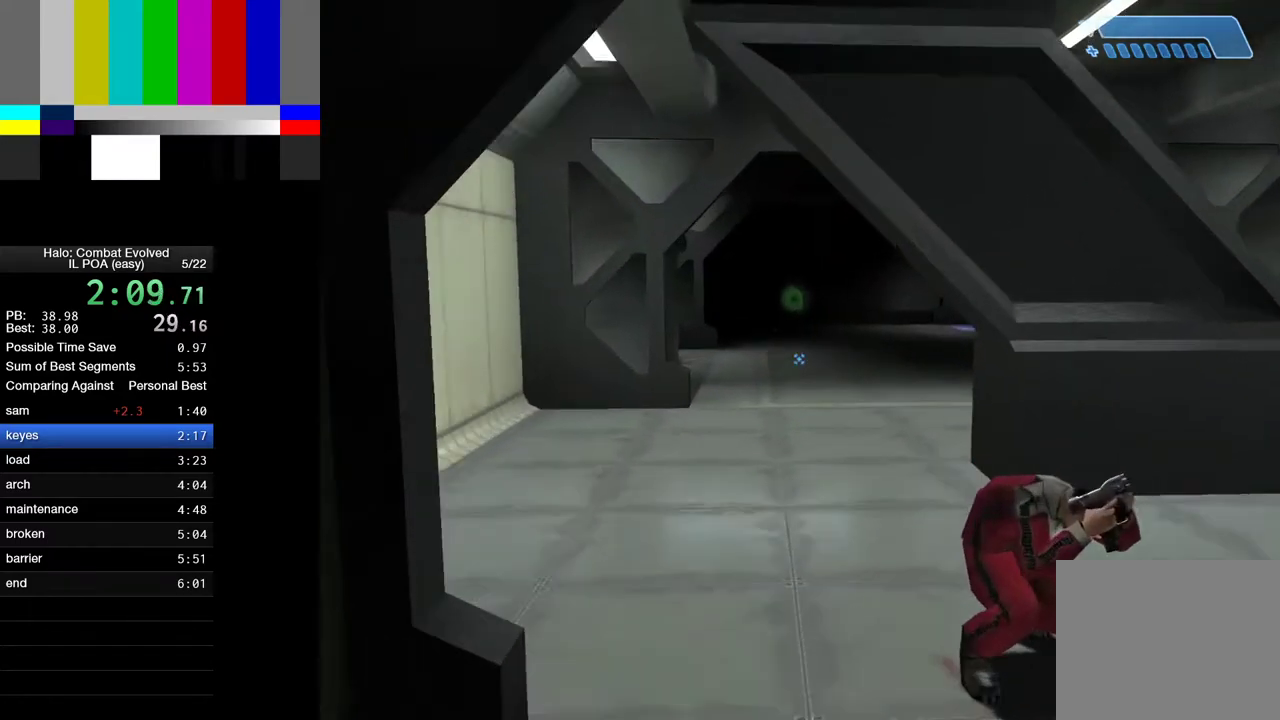
{"keys": ["w"], "mouse": [], "events": []}
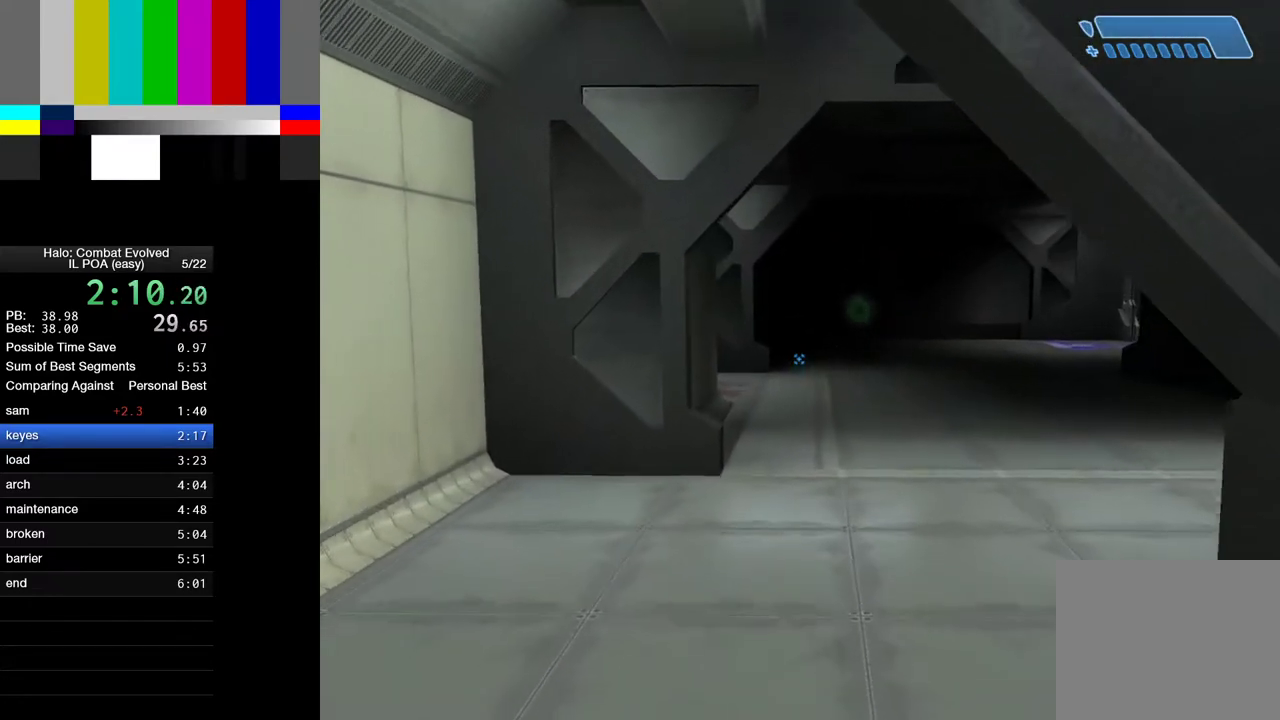
{"keys": ["w"], "mouse": [], "events": []}
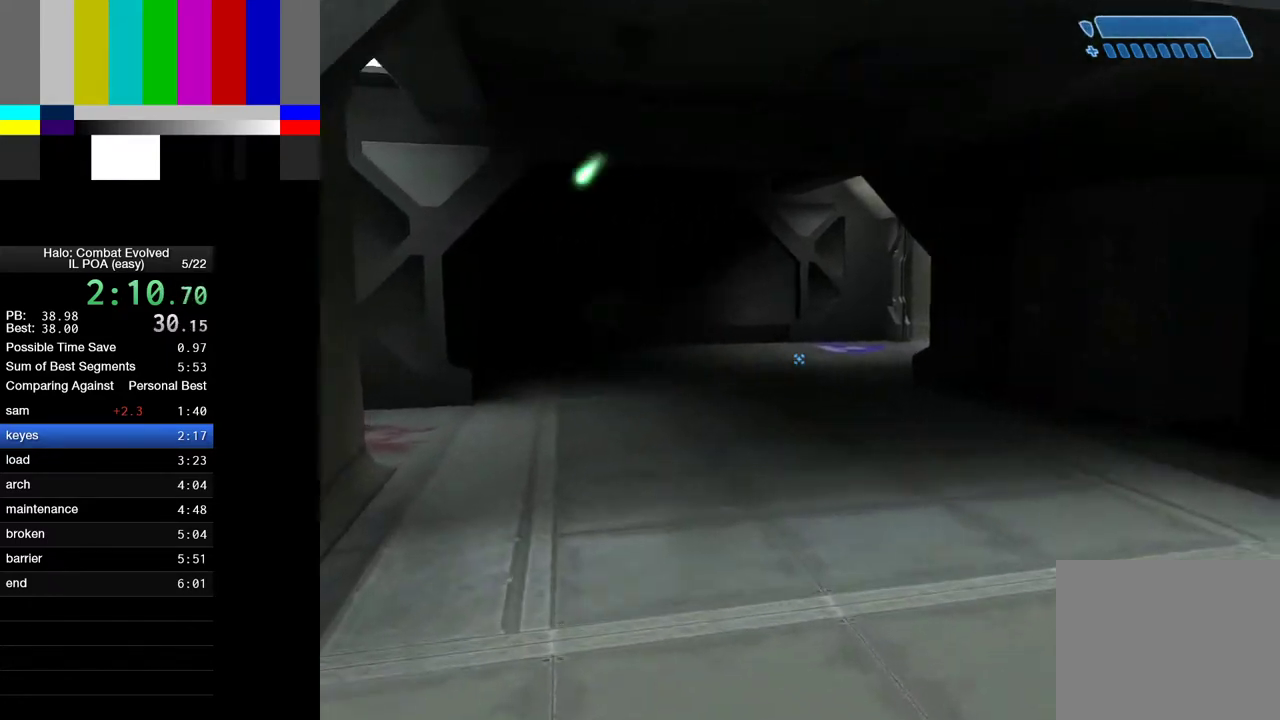
{"keys": ["w"], "mouse": [], "events": []}
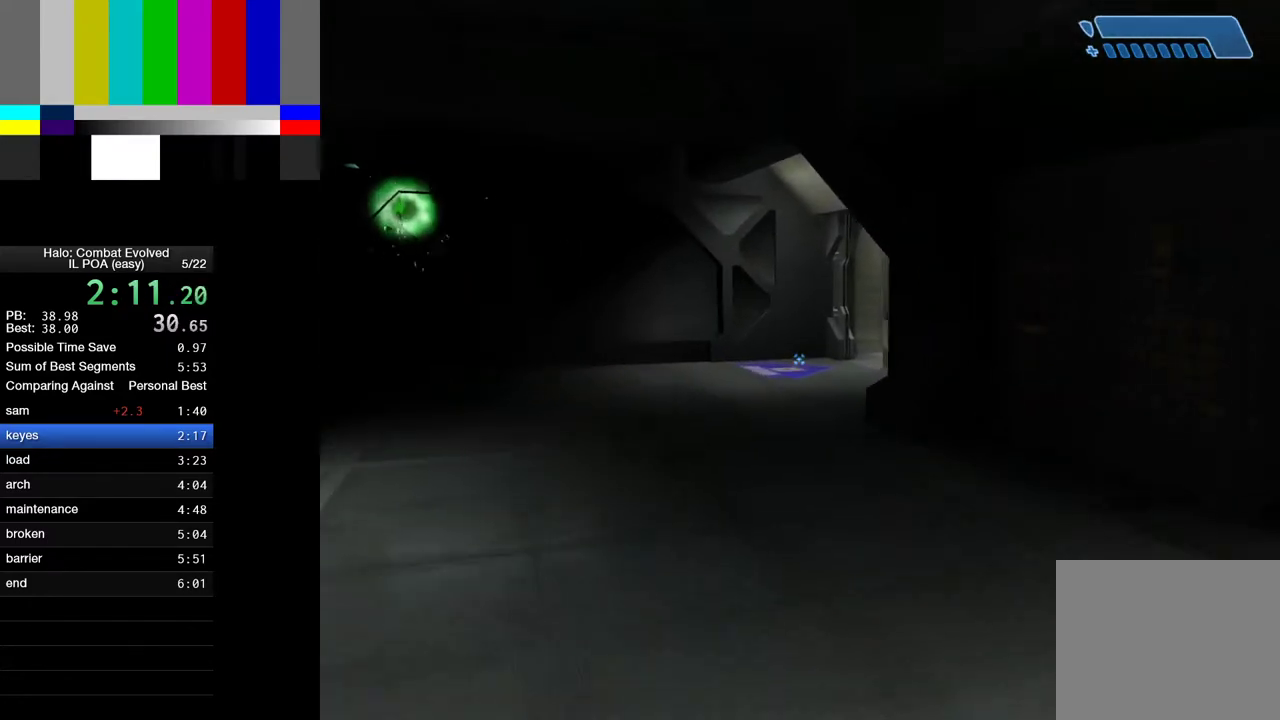
{"keys": ["w"], "mouse": [], "events": []}
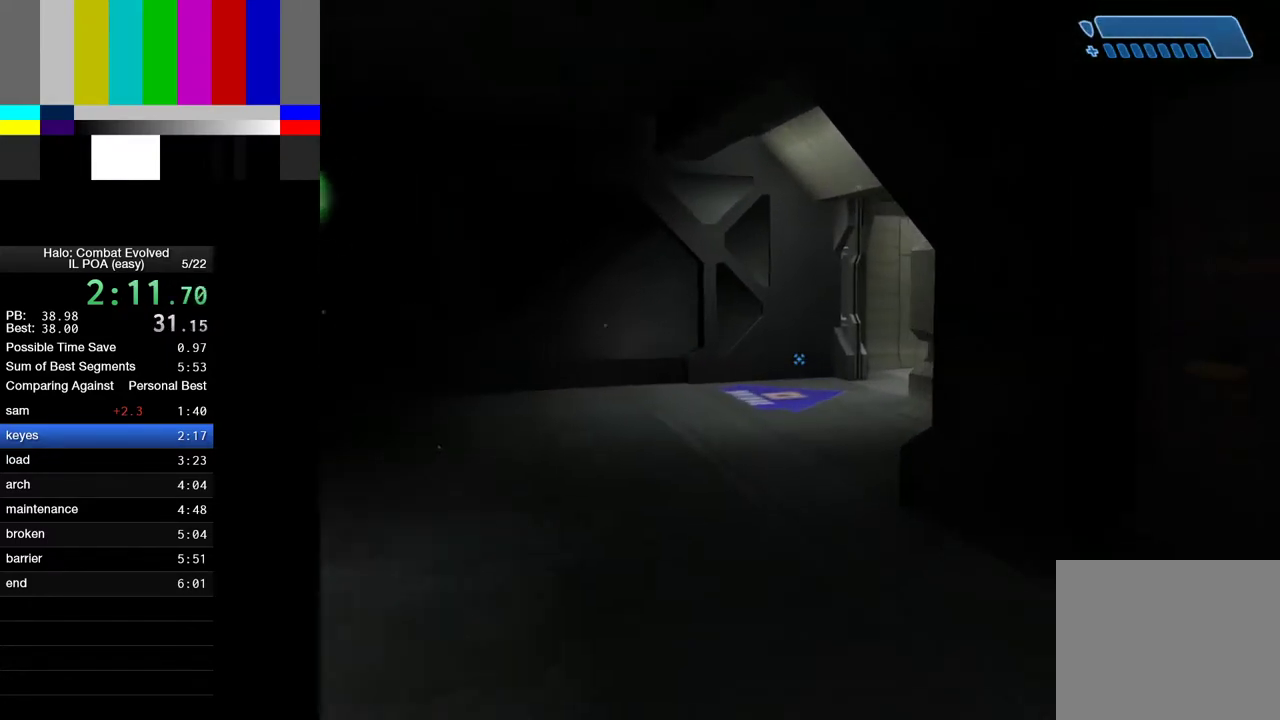
{"keys": ["w"], "mouse": [], "events": []}
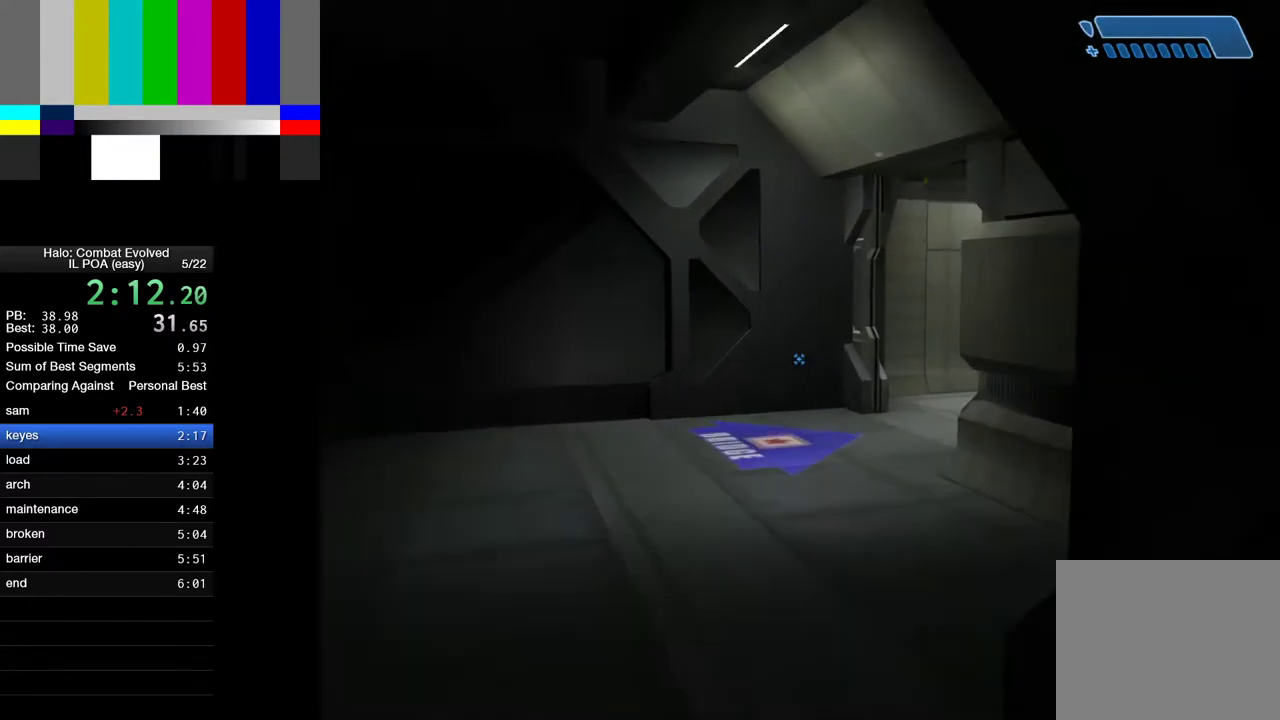
{"keys": ["w"], "mouse": [], "events": []}
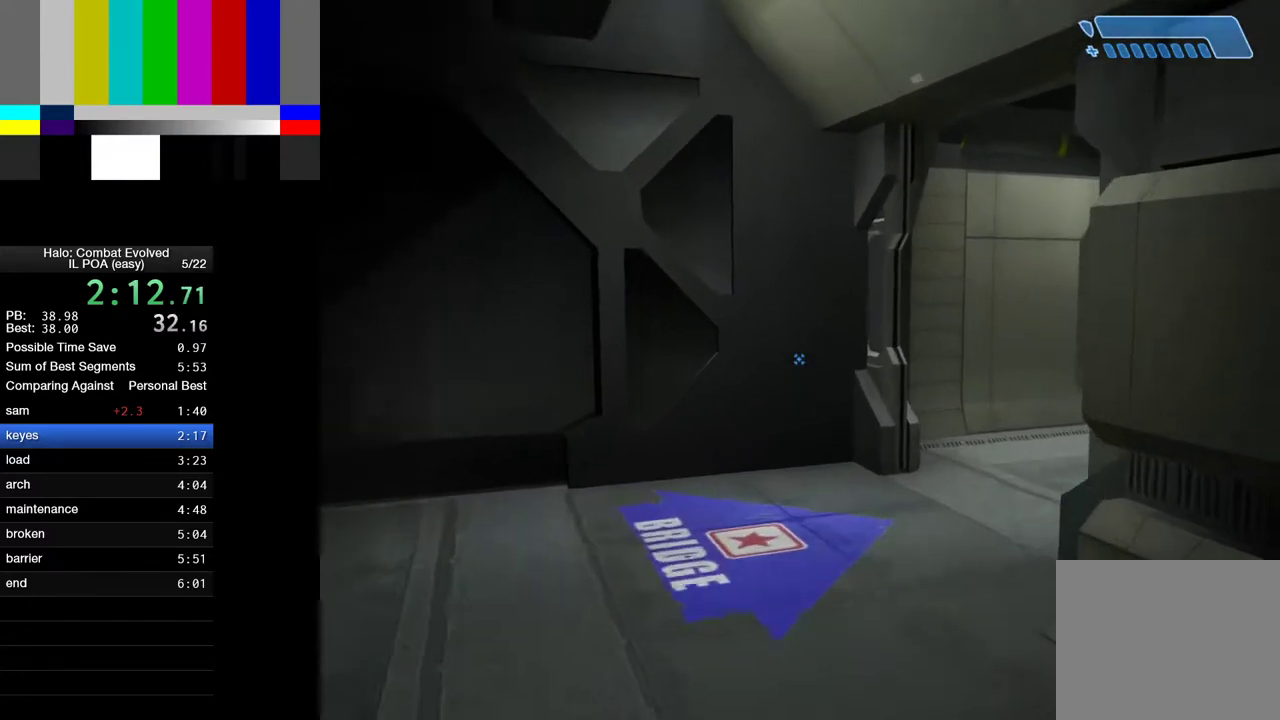
{"keys": ["w"], "mouse": [], "events": []}
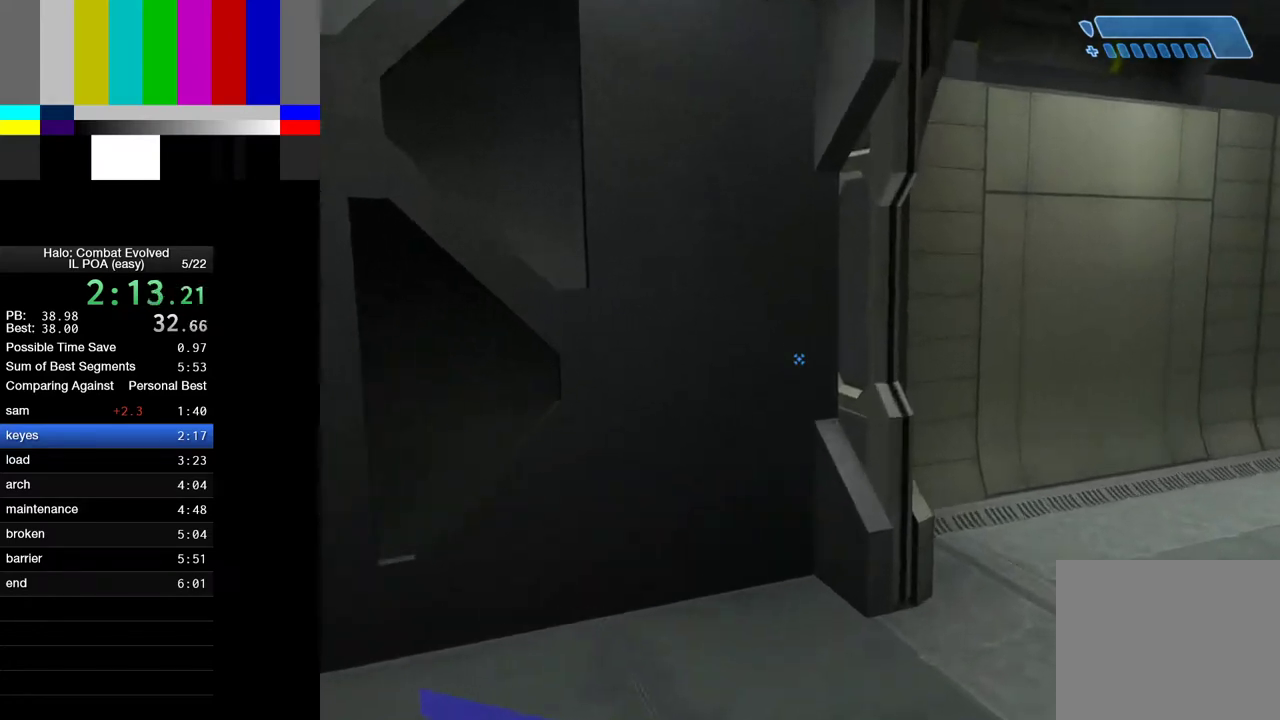
{"keys": ["w"], "mouse": [], "events": []}
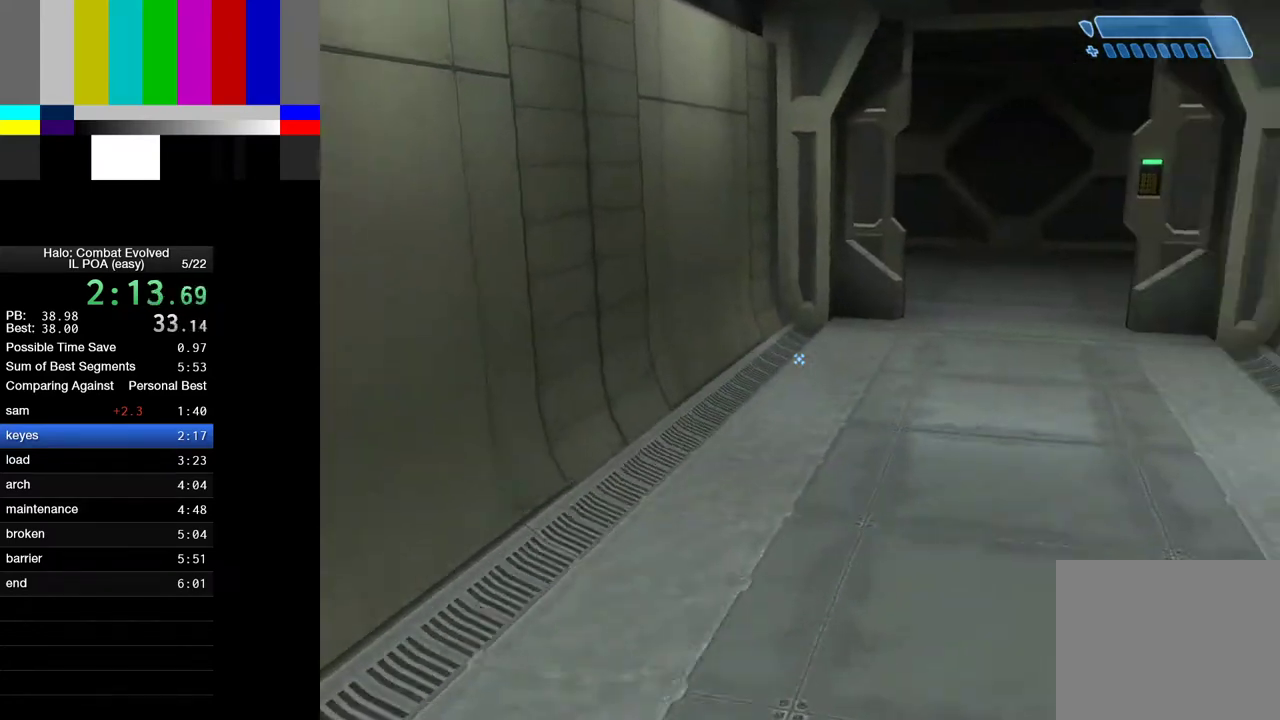
{"keys": ["w"], "mouse": [], "events": []}
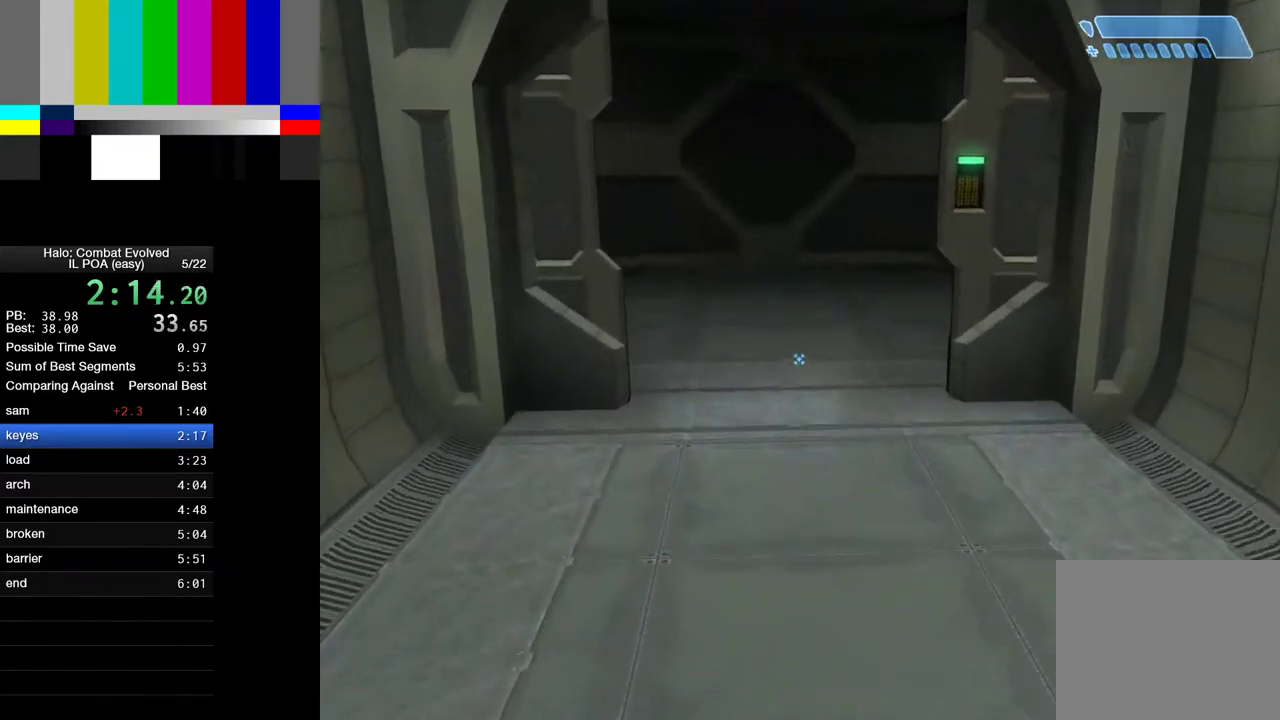
{"keys": ["w"], "mouse": [], "events": []}
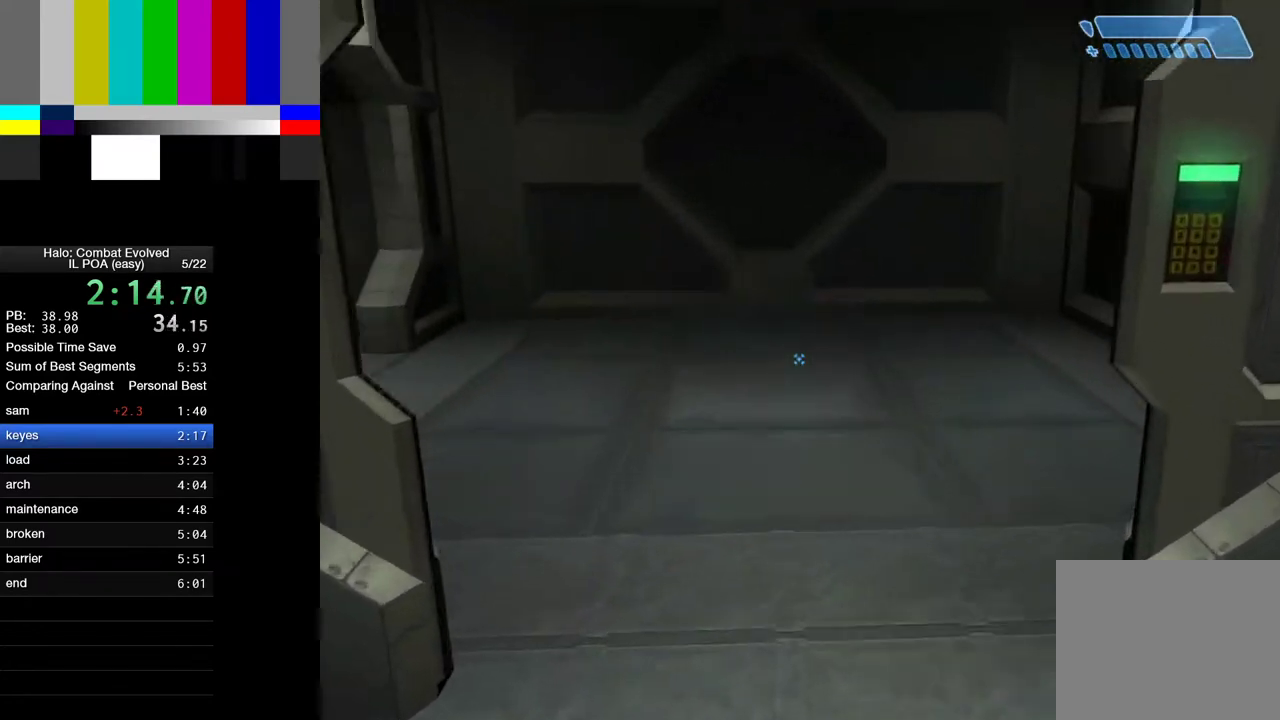
{"keys": ["s"], "mouse": [], "events": [[400, "w", "up"], [500, "s", "down"]]}
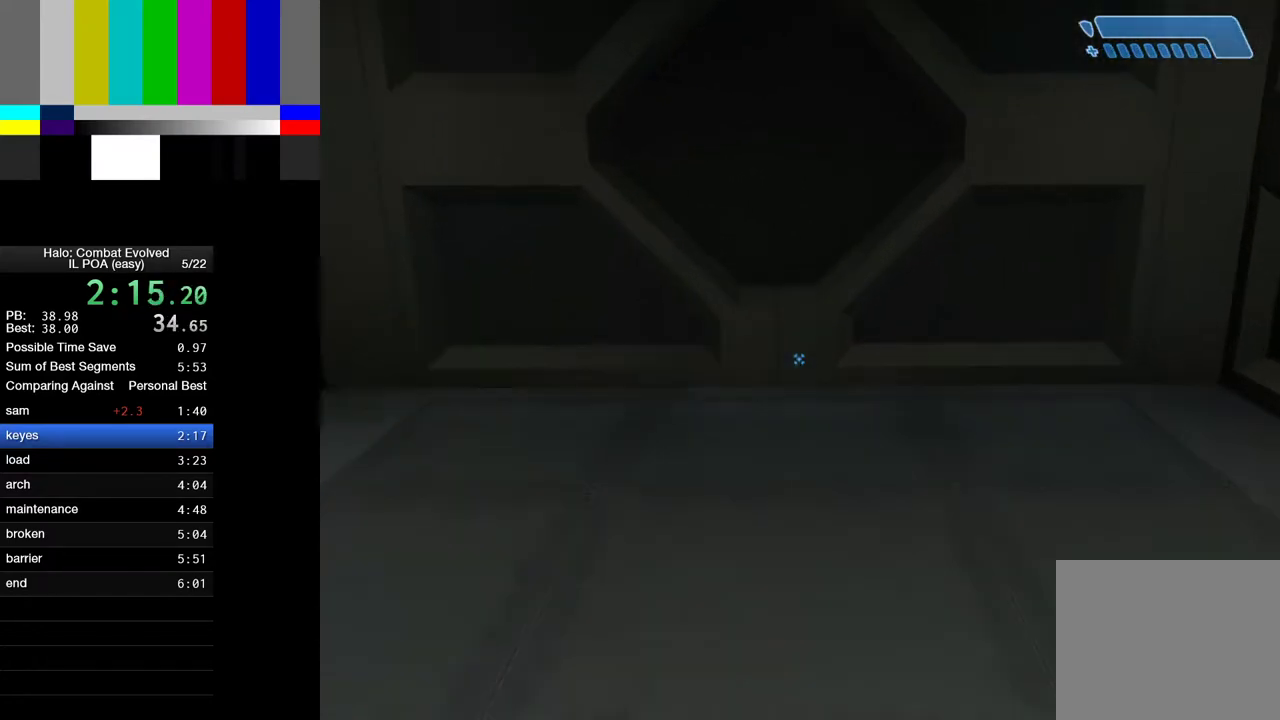
{"keys": ["s"], "mouse": [], "events": []}
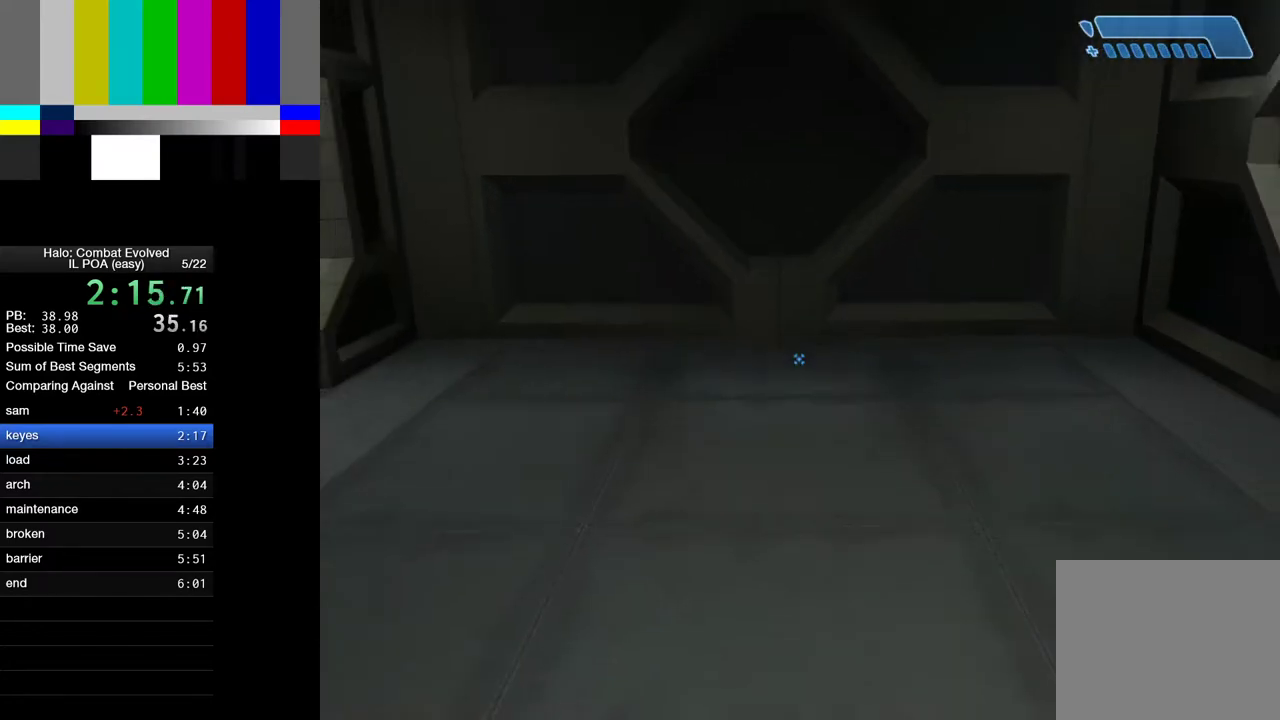
{"keys": ["s"], "mouse": [], "events": [[250, "return", "down"], [333, "return", "up"], [383, "return", "down"], [483, "return", "up"]]}
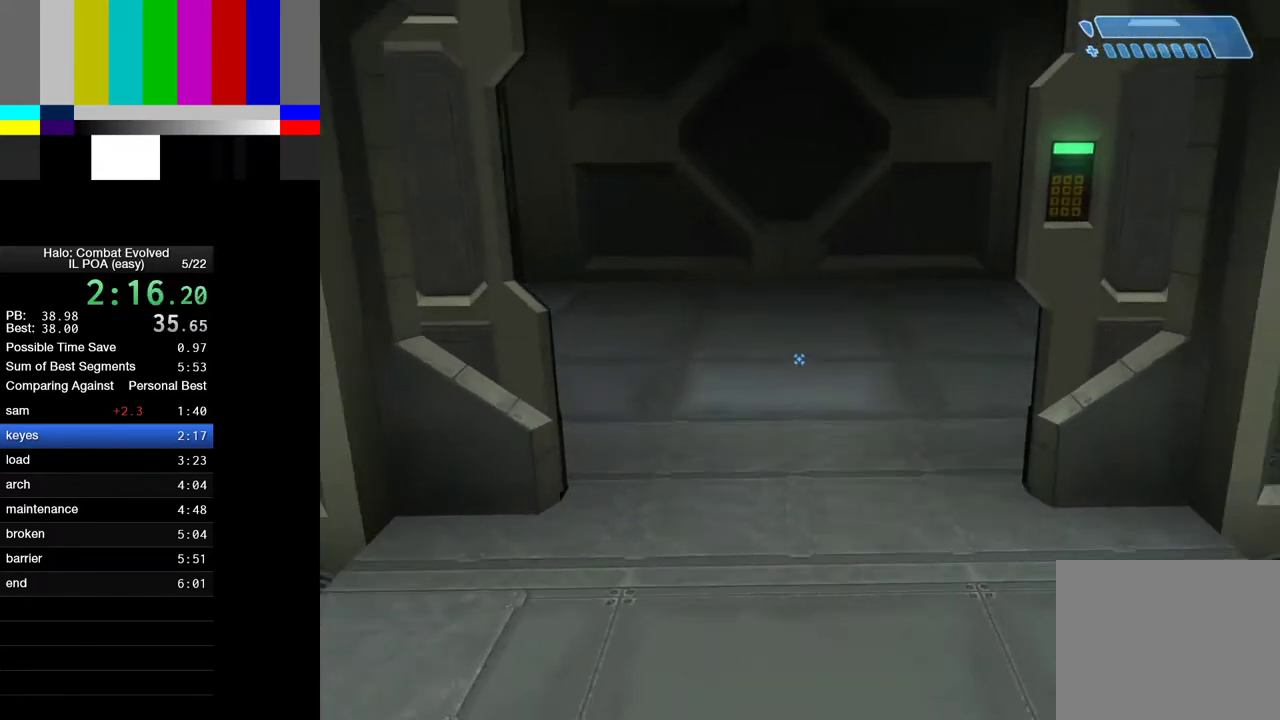
{"keys": ["return", "s"], "mouse": [], "events": [[33, "return", "down"], [67, "return", "up"], [117, "return", "down"], [167, "return", "up"], [217, "return", "down"], [300, "return", "up"], [350, "return", "down"], [400, "return", "up"], [450, "return", "down"]]}
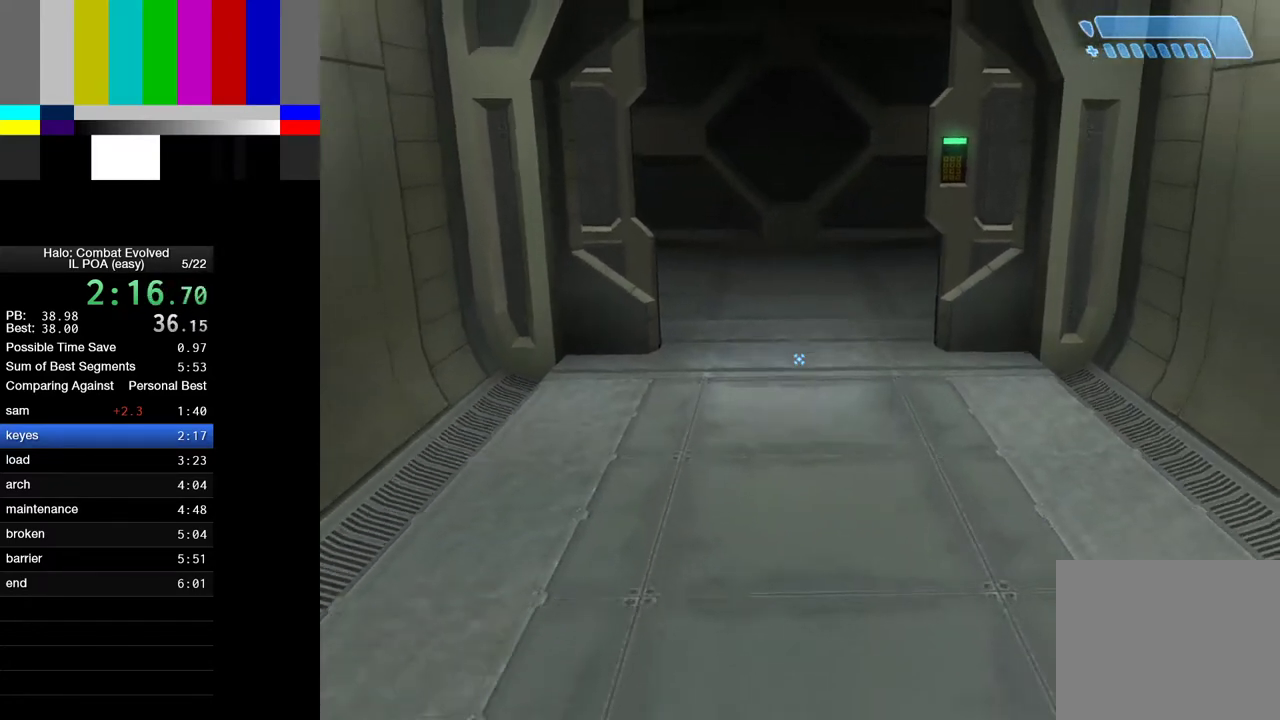
{"keys": ["s"], "mouse": [], "events": [[33, "return", "up"], [83, "return", "down"], [133, "return", "up"], [183, "return", "down"], [267, "return", "up"], [317, "return", "down"], [367, "return", "up"], [467, "return", "down"], [500, "return", "up"]]}